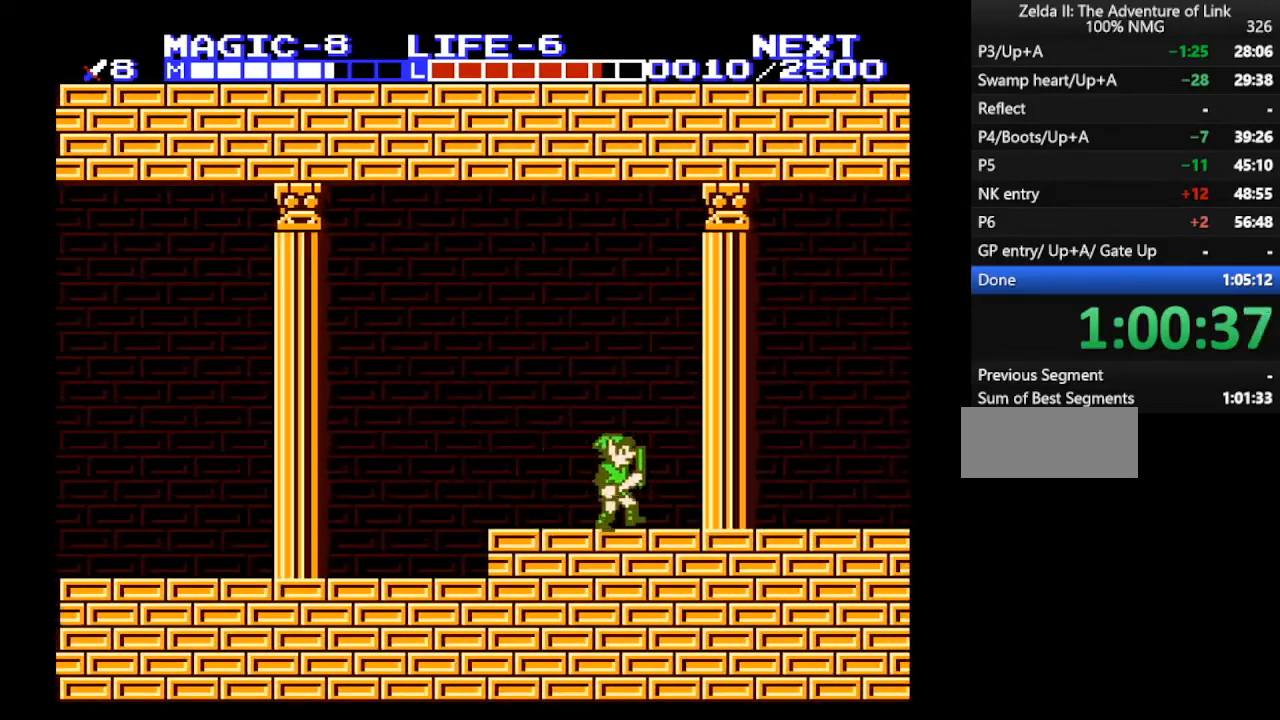
Gameplay with a controller (Nintendo layout); each line is a JSON object with the inputs held at the frame after it. "events" lists button and stick changes between this image and that frame as [ms after this image, input, new state], when the widget could be followed in between. Not read: L3 R3.
{"buttons": ["A"], "events": [[300, "A", "down"], [400, "DPAD_RIGHT", "up"]]}
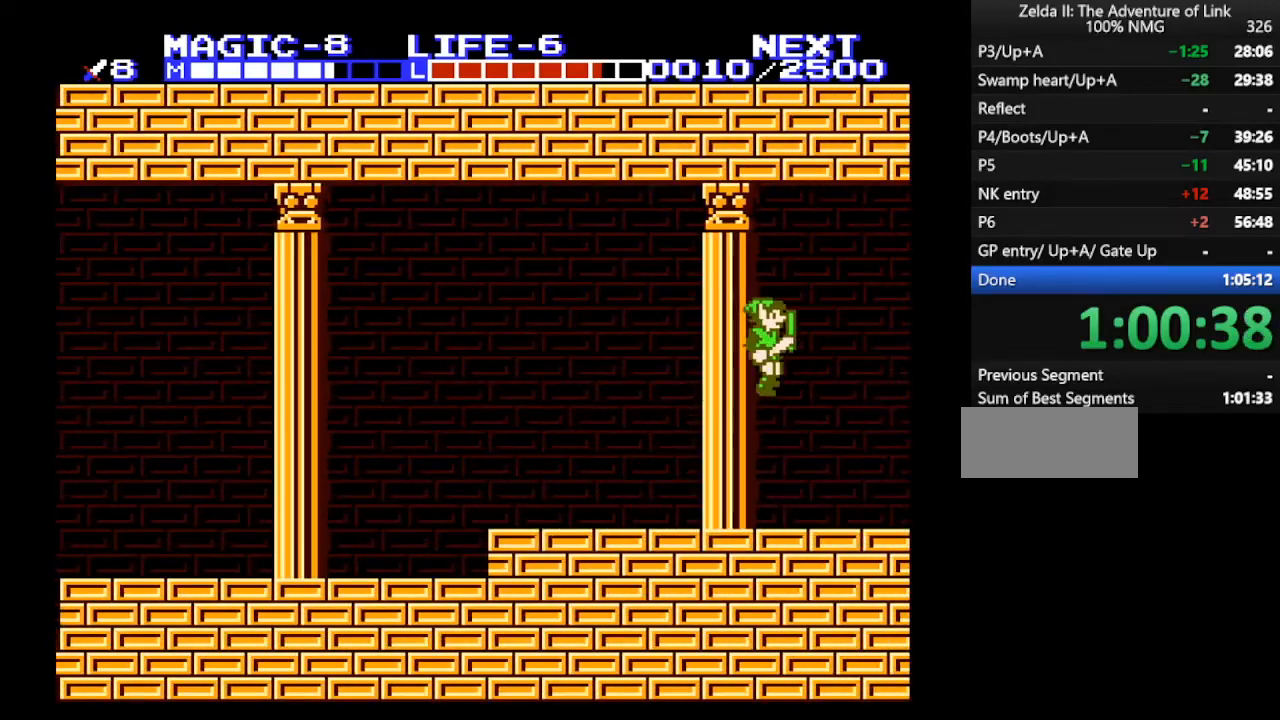
{"buttons": ["A", "DPAD_RIGHT"], "events": [[100, "A", "up"], [100, "DPAD_RIGHT", "down"], [500, "A", "down"]]}
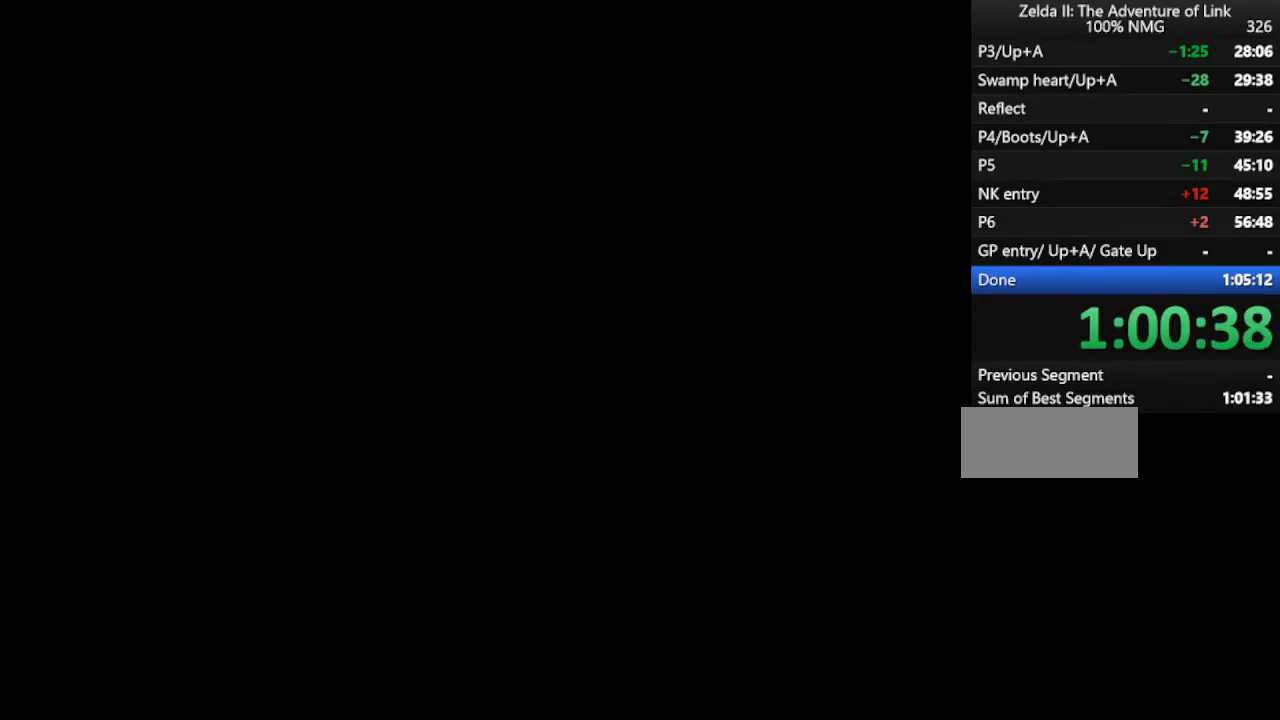
{"buttons": ["DPAD_RIGHT"], "events": [[133, "A", "up"]]}
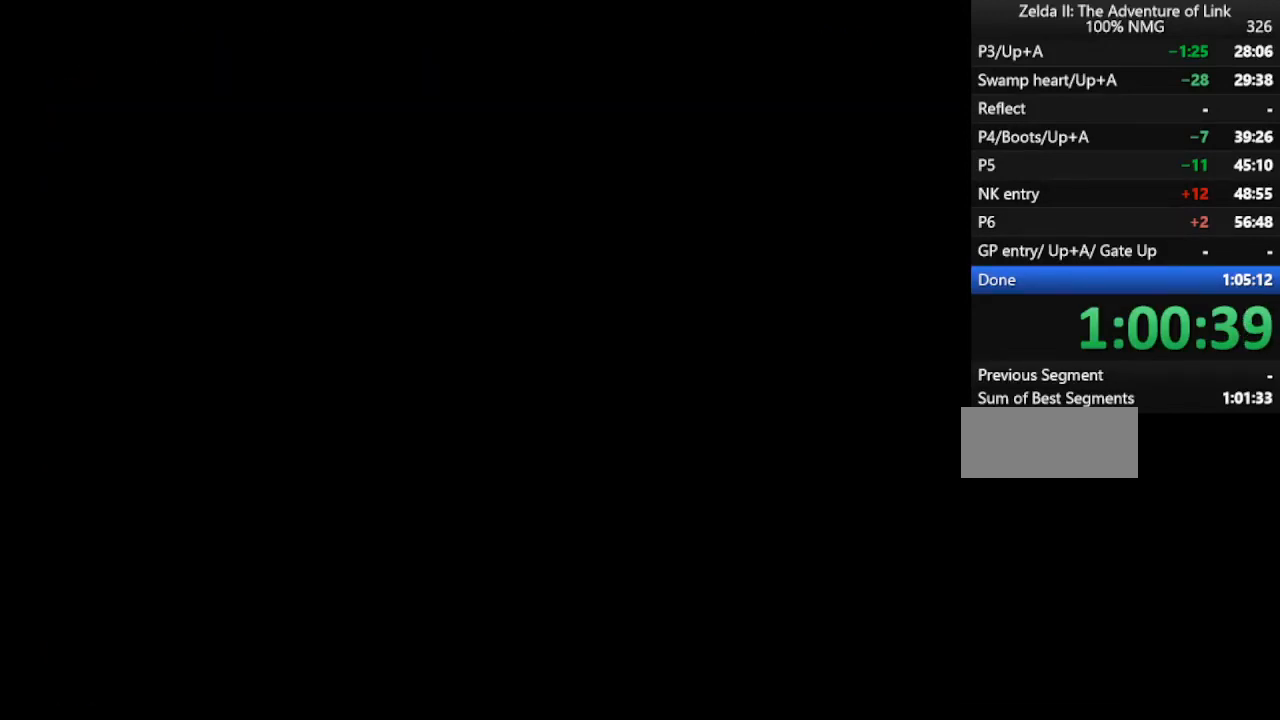
{"buttons": ["DPAD_RIGHT"], "events": []}
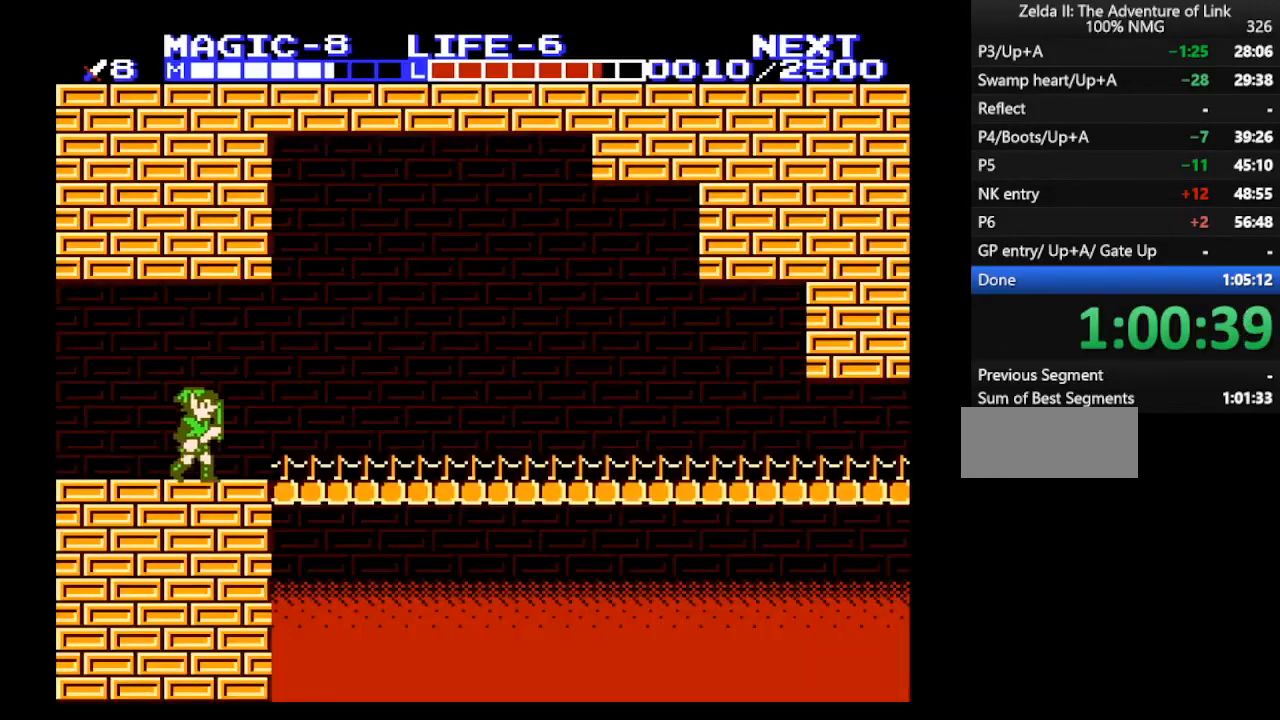
{"buttons": ["DPAD_RIGHT"], "events": []}
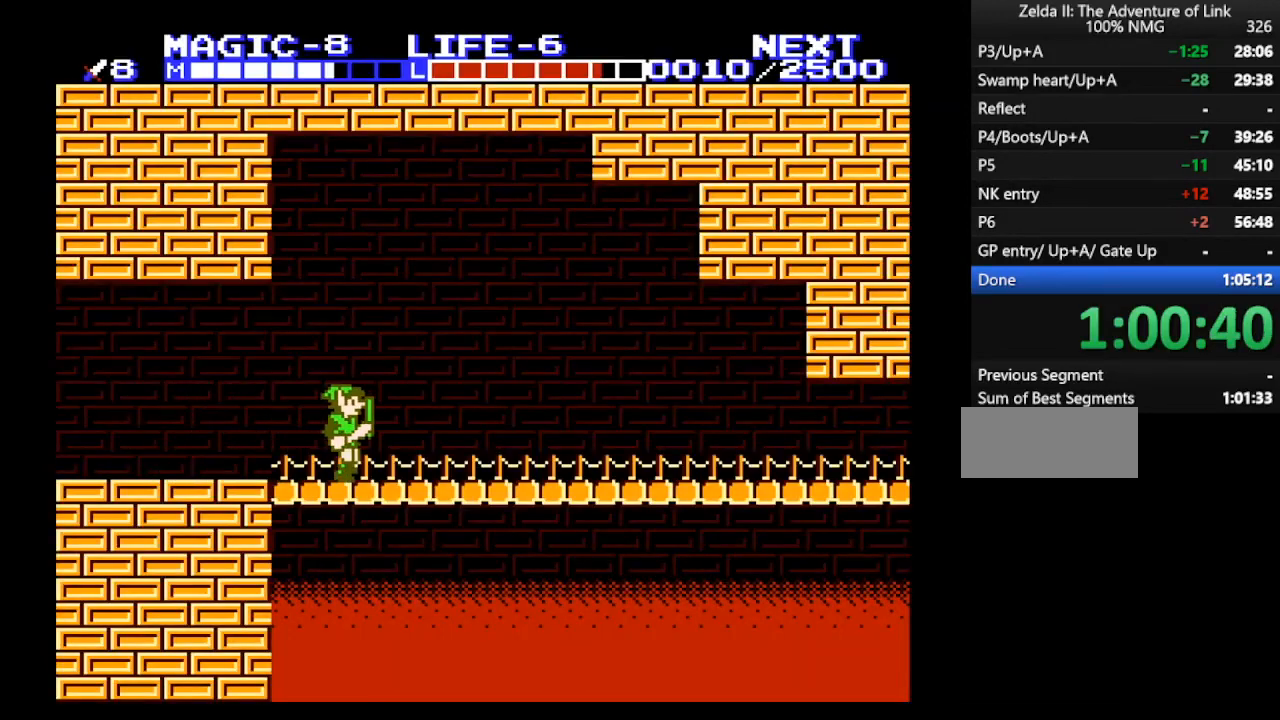
{"buttons": ["A", "DPAD_RIGHT"], "events": [[167, "A", "down"], [233, "B", "down"], [367, "B", "up"], [433, "B", "down"], [433, "DPAD_RIGHT", "up"], [467, "B", "up"], [467, "DPAD_RIGHT", "down"]]}
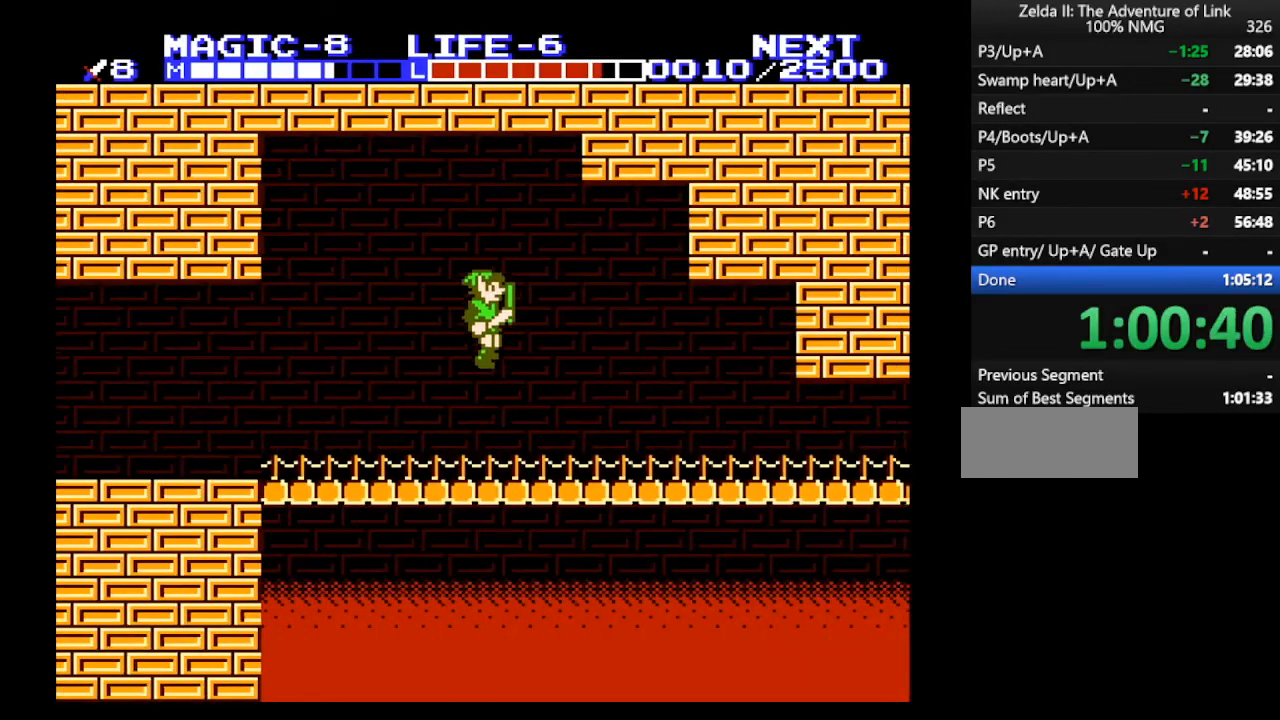
{"buttons": ["DPAD_RIGHT"], "events": [[200, "A", "up"], [200, "B", "down"], [300, "B", "up"]]}
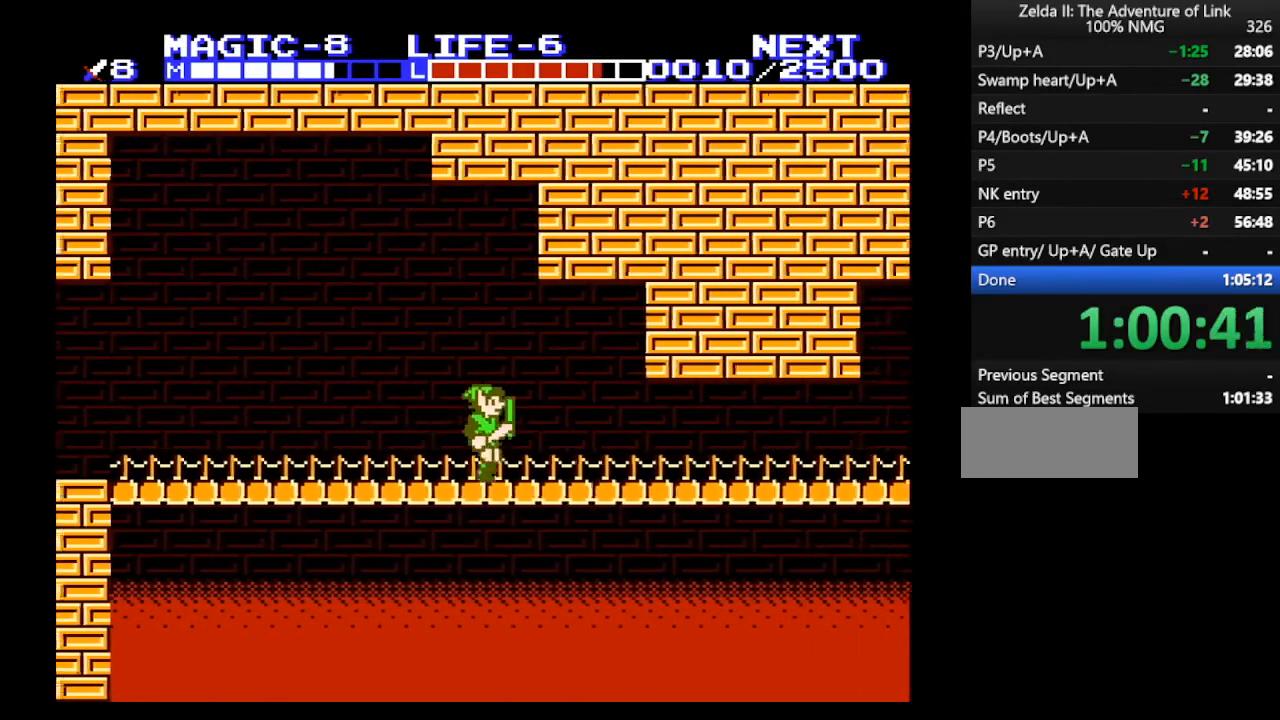
{"buttons": ["DPAD_RIGHT"], "events": []}
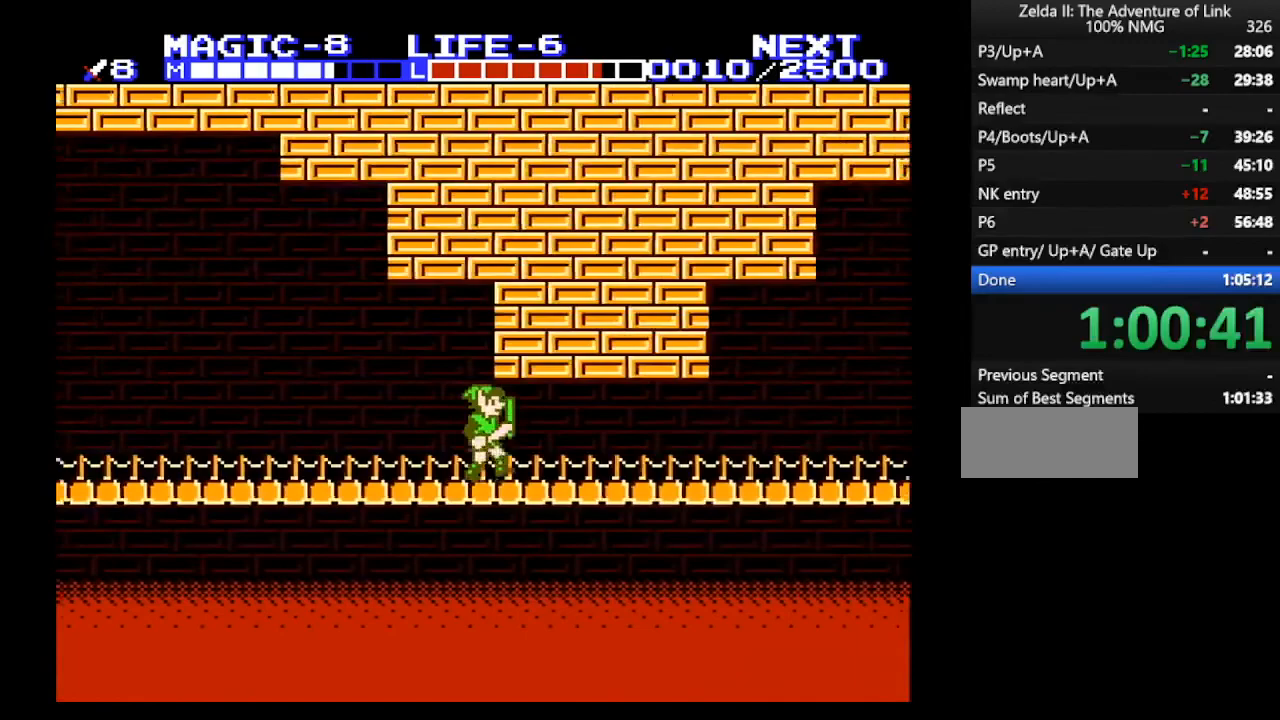
{"buttons": ["A", "DPAD_RIGHT"], "events": [[167, "A", "down"], [267, "A", "up"], [467, "A", "down"]]}
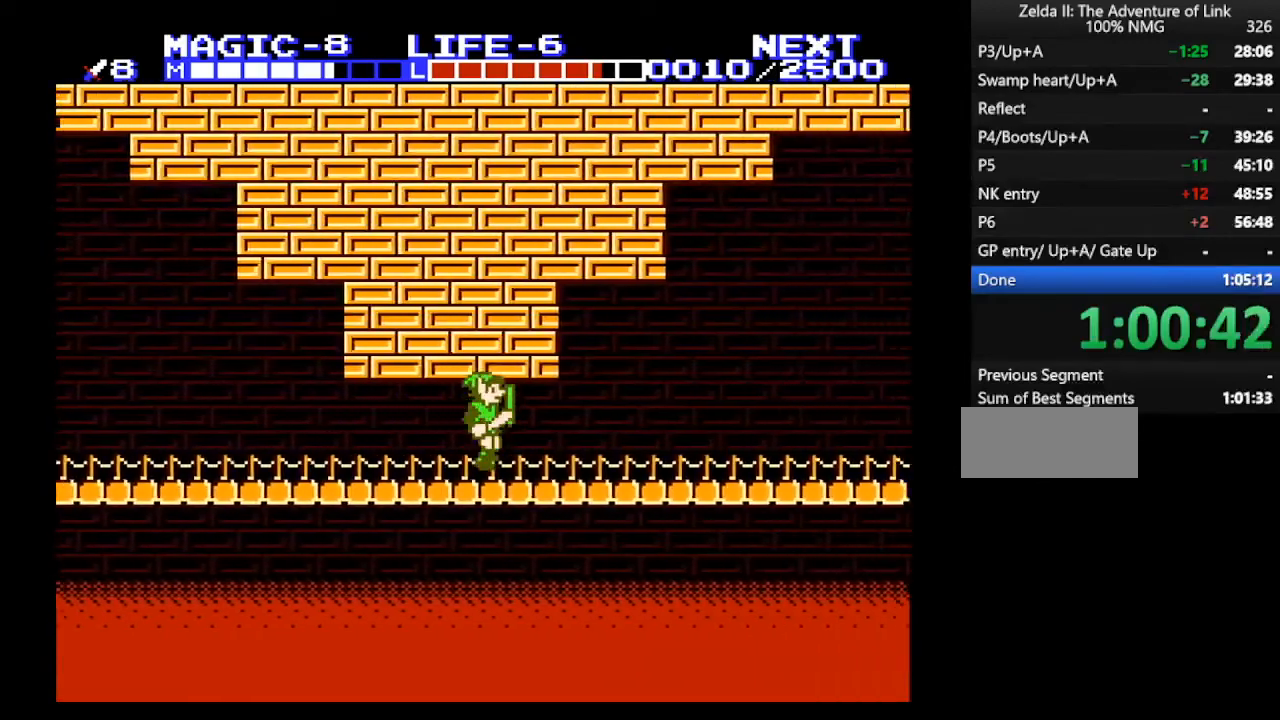
{"buttons": ["DPAD_RIGHT"], "events": [[33, "A", "up"], [300, "A", "down"], [367, "A", "up"]]}
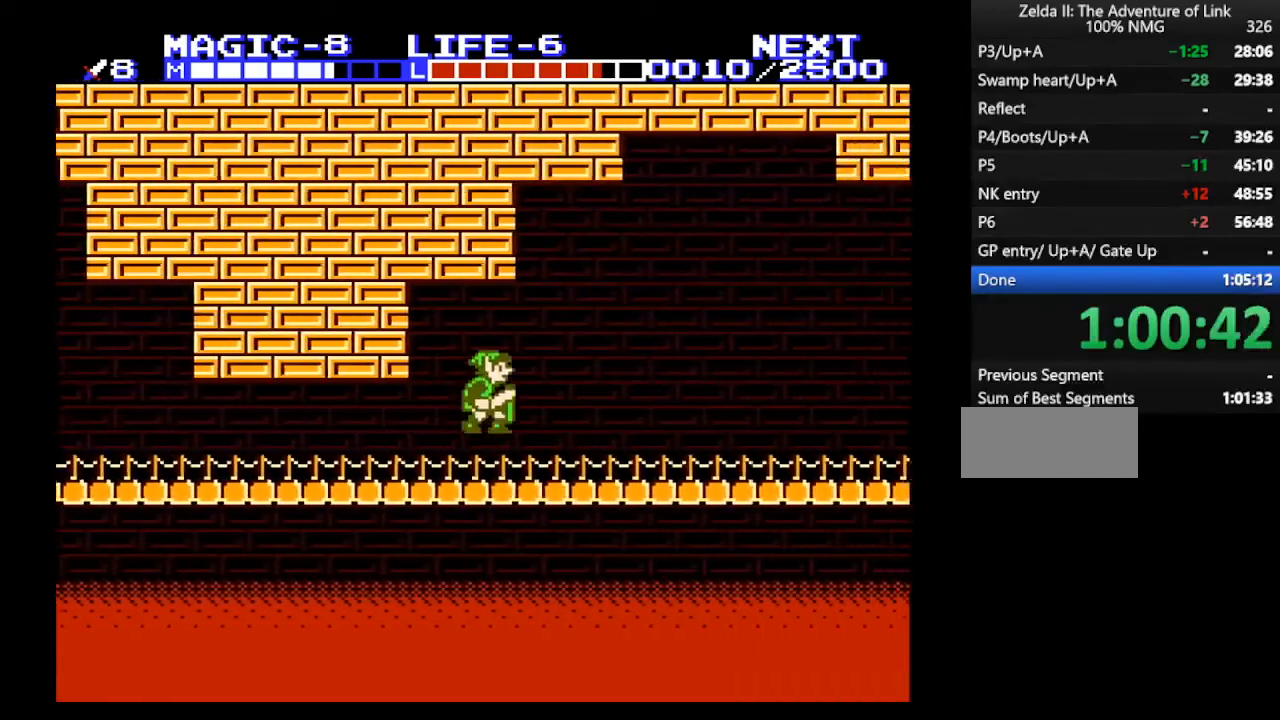
{"buttons": ["DPAD_RIGHT"], "events": [[67, "A", "down"], [267, "A", "up"]]}
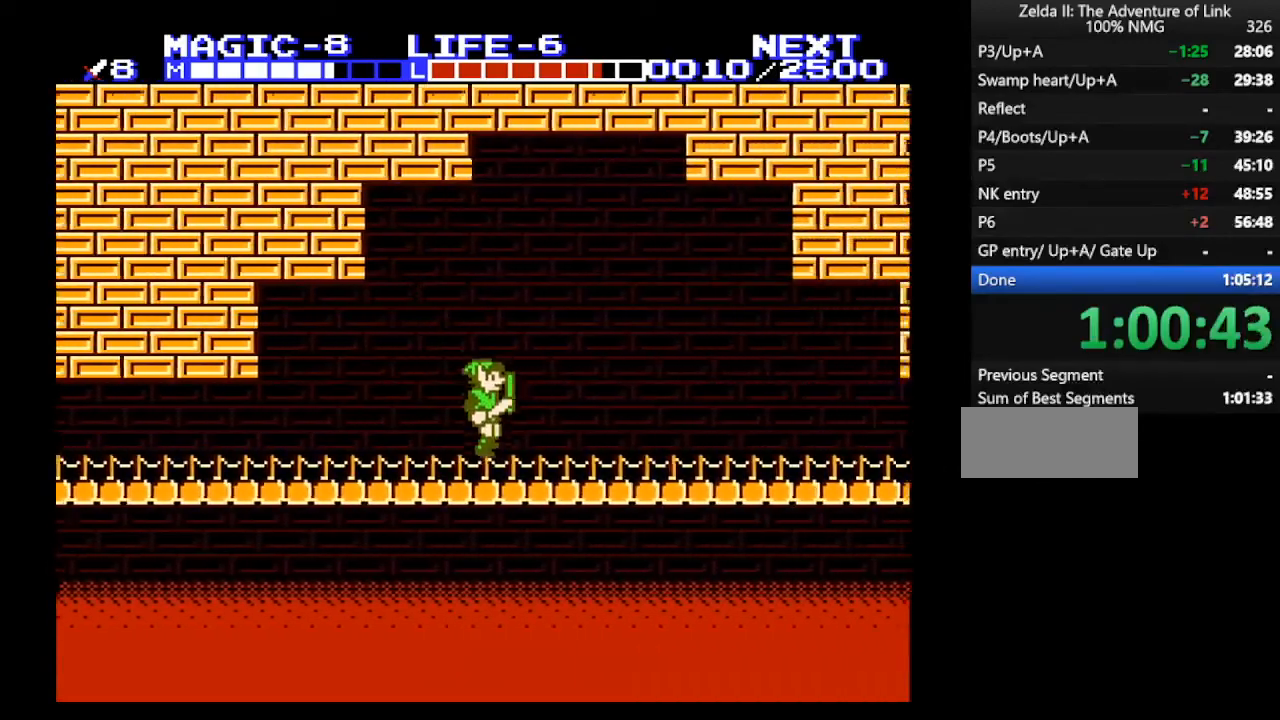
{"buttons": ["DPAD_RIGHT"], "events": [[233, "A", "down"], [500, "A", "up"]]}
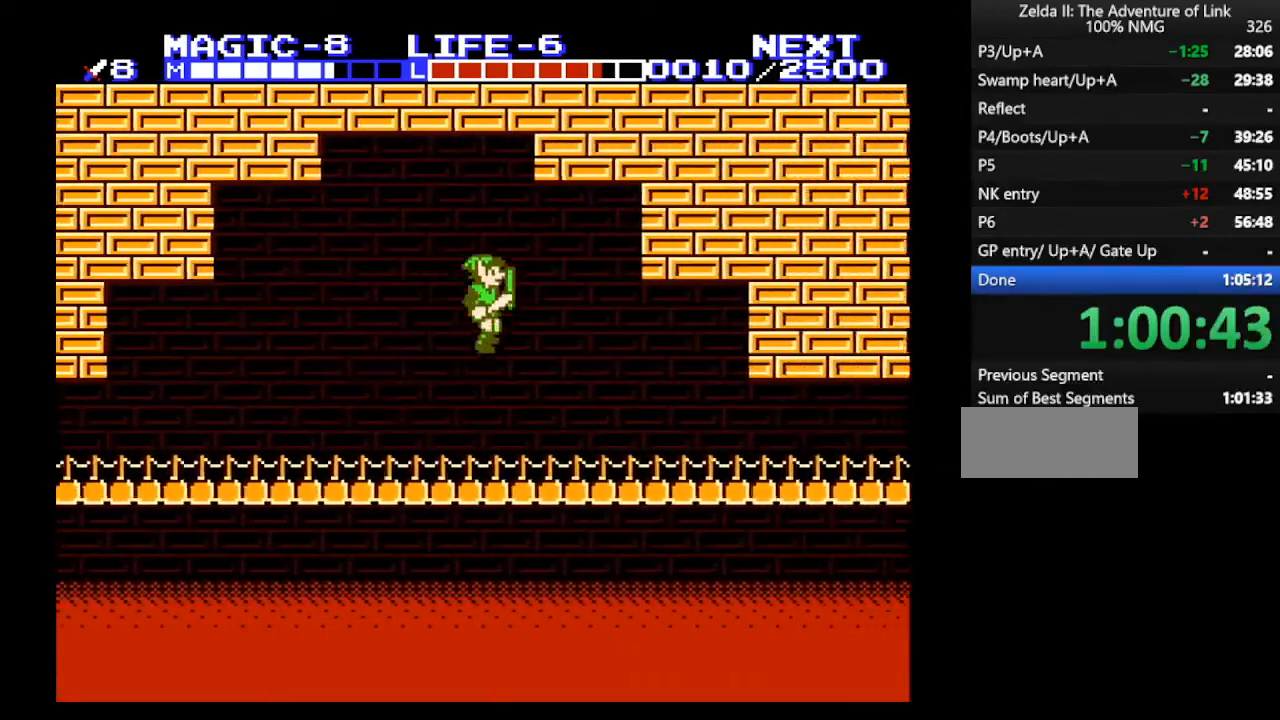
{"buttons": ["DPAD_RIGHT"], "events": [[200, "B", "down"], [300, "B", "up"]]}
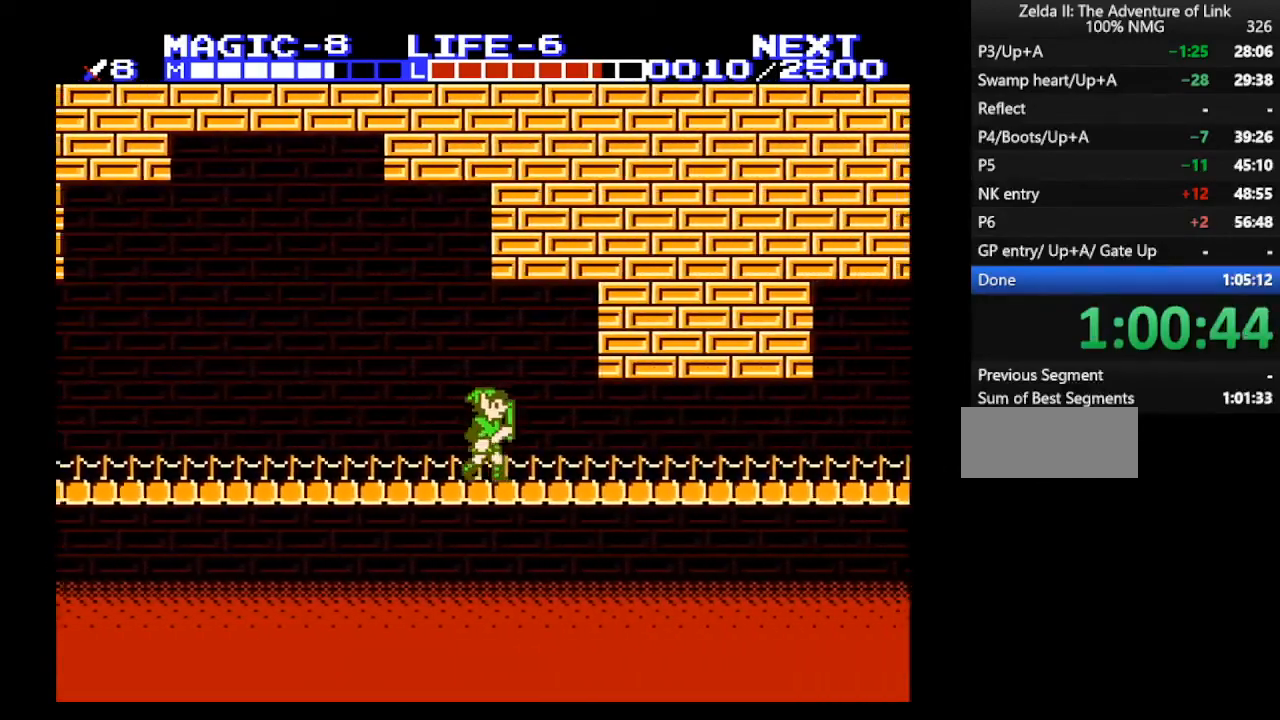
{"buttons": ["DPAD_RIGHT"], "events": []}
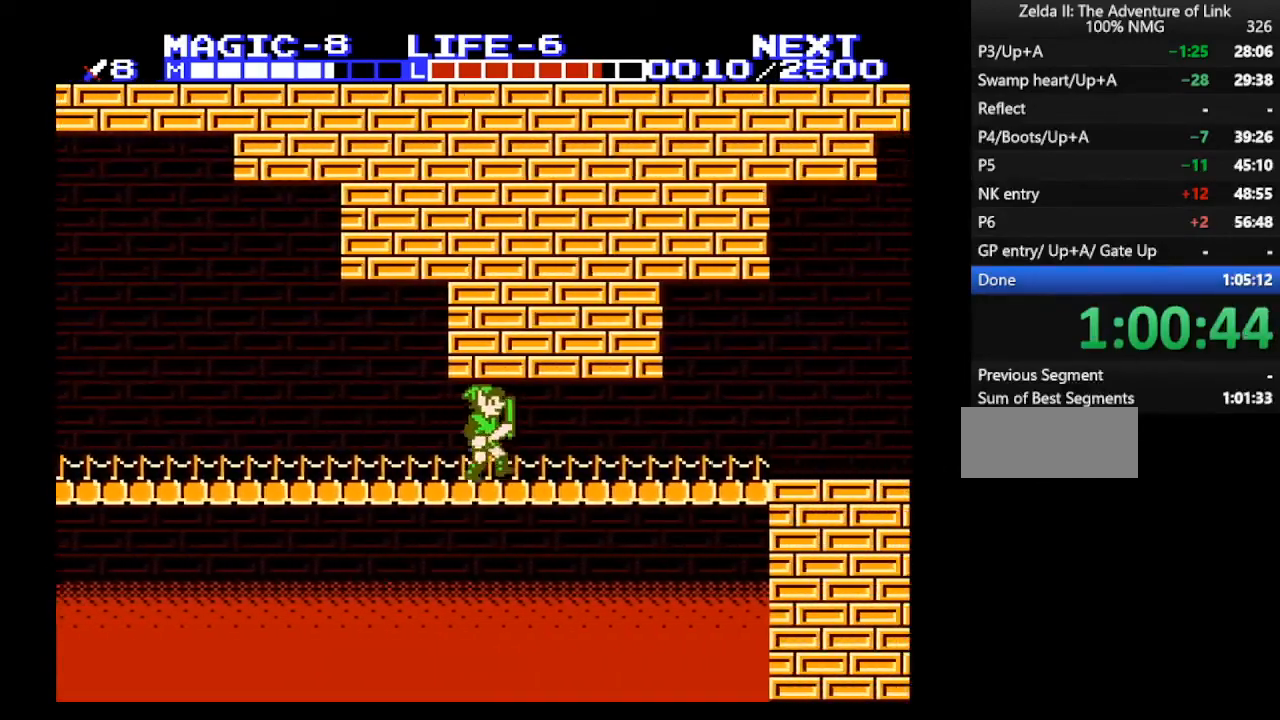
{"buttons": ["DPAD_RIGHT"], "events": []}
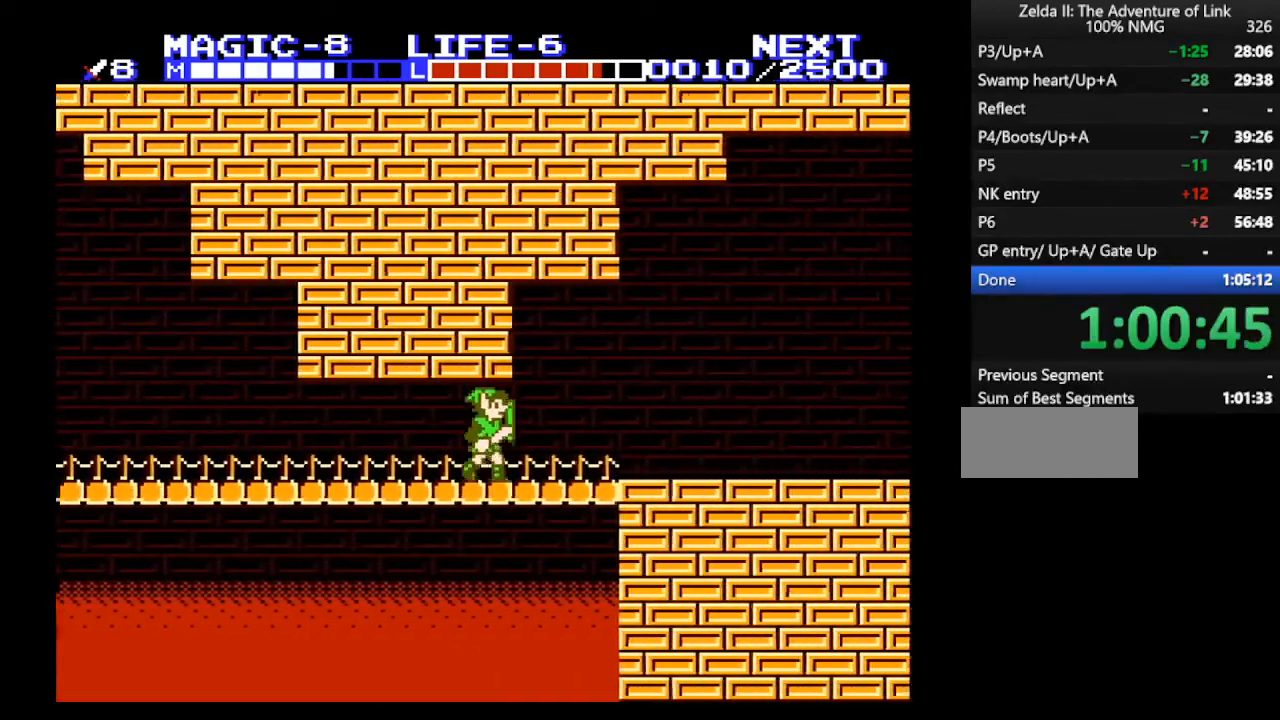
{"buttons": ["DPAD_RIGHT"], "events": [[133, "A", "down"], [200, "A", "up"]]}
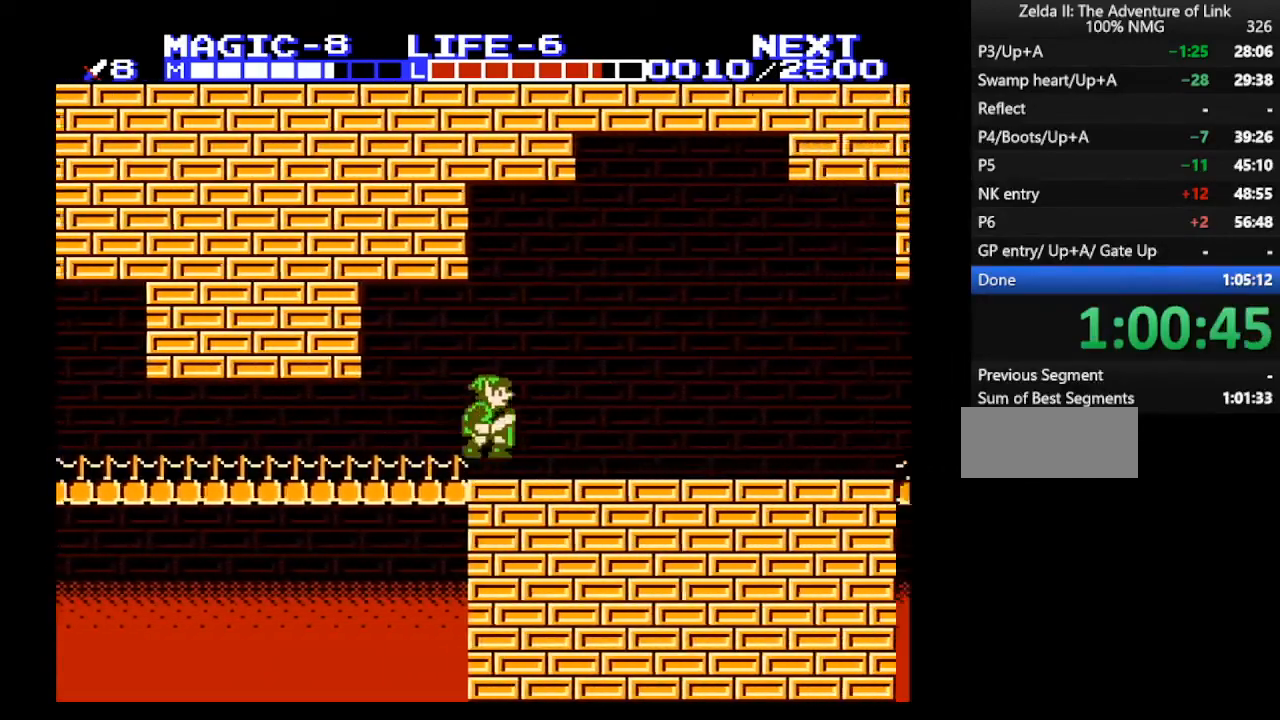
{"buttons": ["B", "DPAD_RIGHT"], "events": [[100, "A", "down"], [233, "A", "up"], [467, "B", "down"]]}
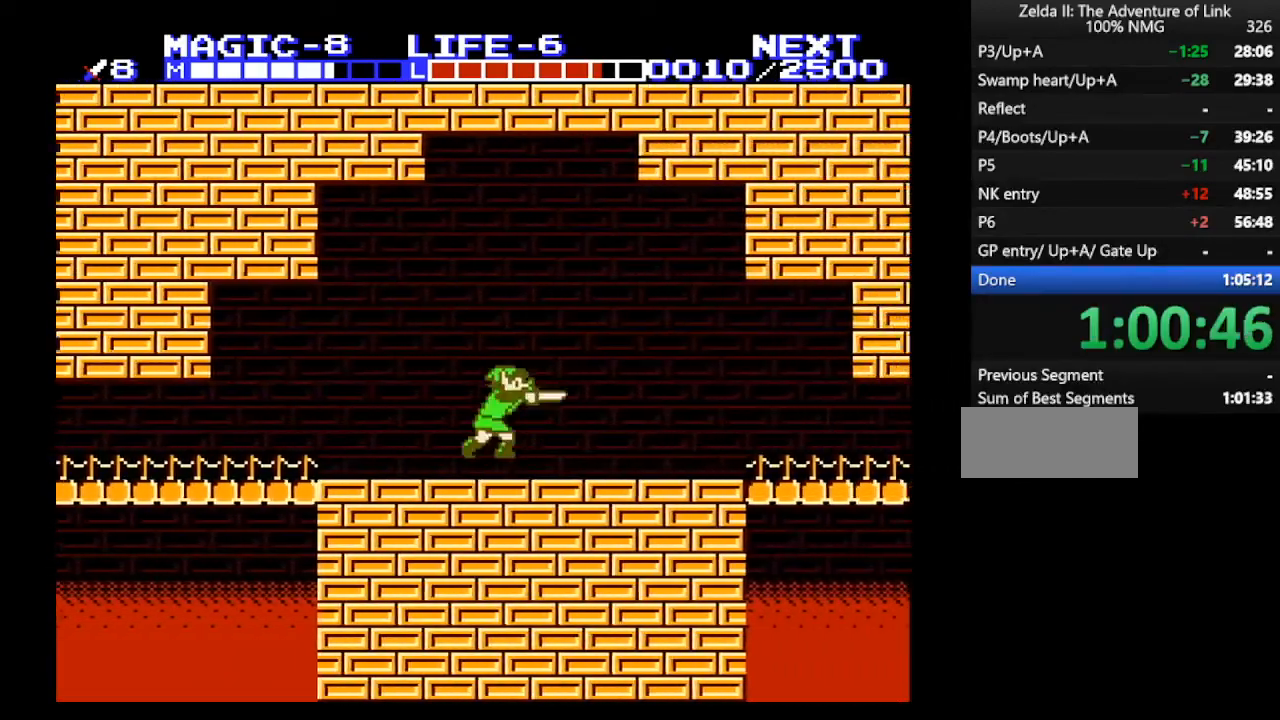
{"buttons": ["DPAD_RIGHT"], "events": [[133, "B", "up"], [233, "A", "down"], [267, "B", "down"], [267, "DPAD_DOWN", "down"], [367, "DPAD_DOWN", "up"], [433, "A", "up"], [433, "B", "up"]]}
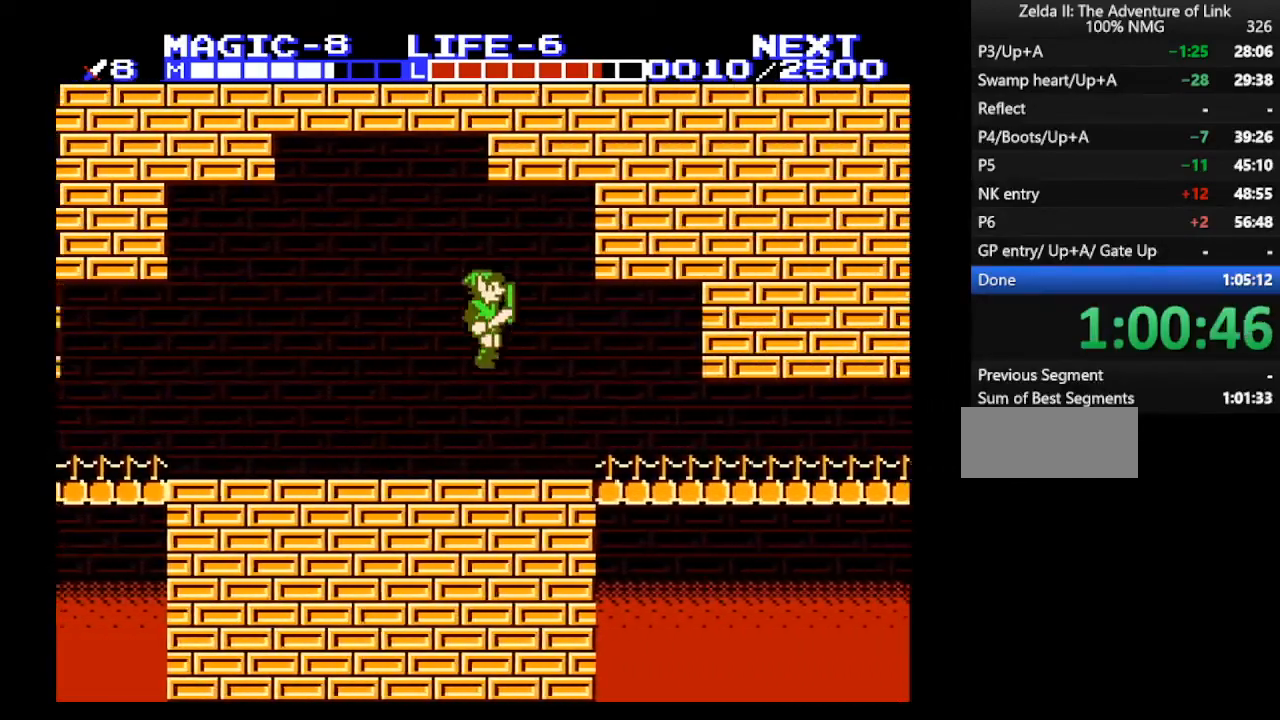
{"buttons": ["DPAD_RIGHT"], "events": [[133, "B", "down"], [267, "B", "up"]]}
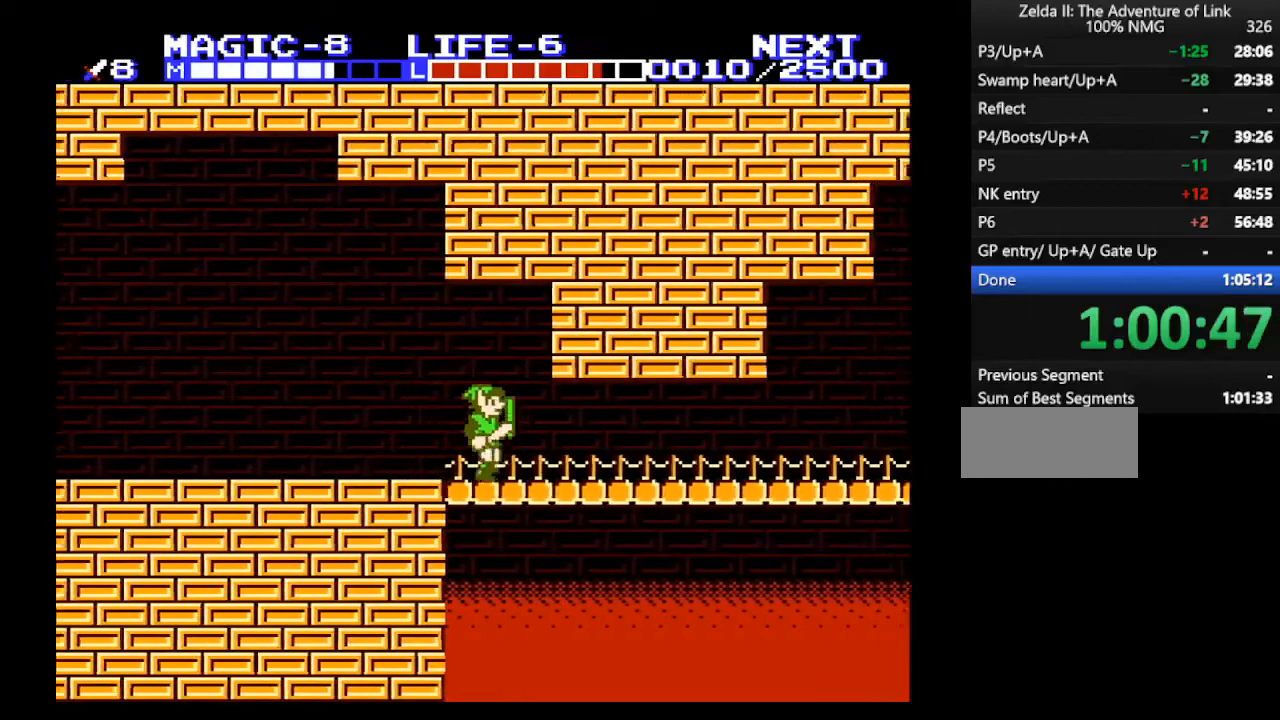
{"buttons": ["A", "DPAD_RIGHT"], "events": [[400, "A", "down"]]}
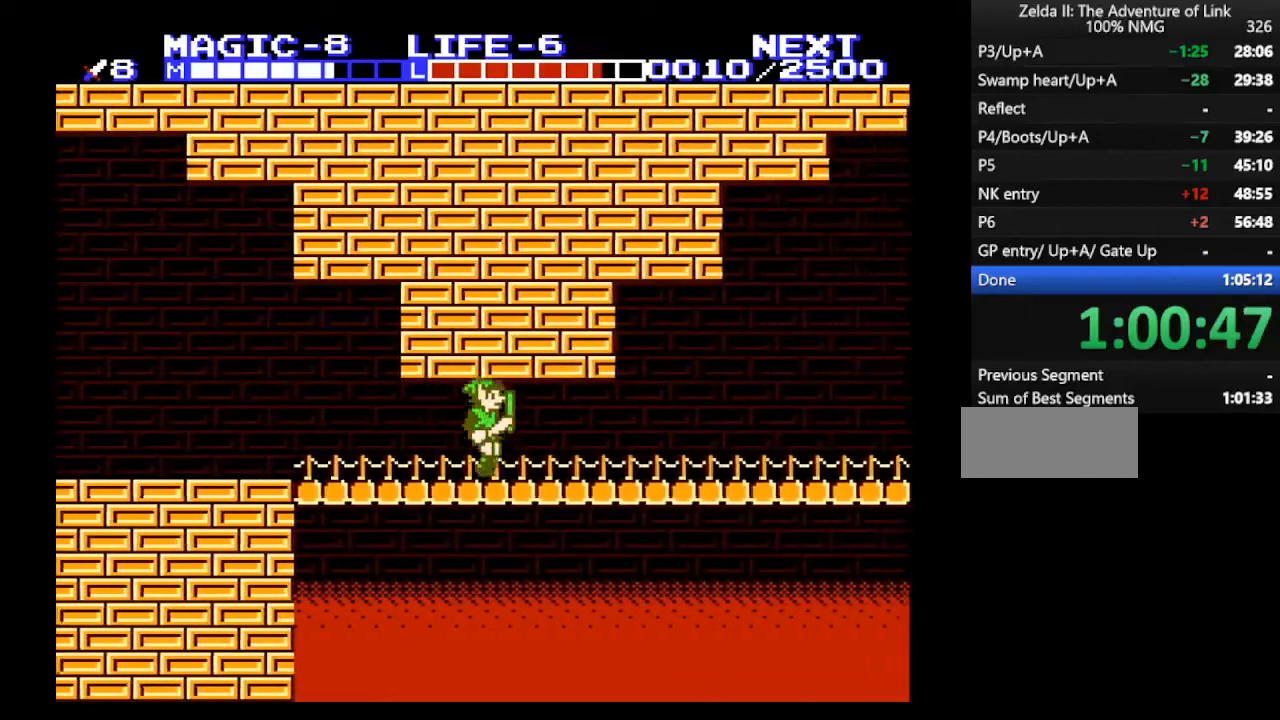
{"buttons": ["DPAD_RIGHT"], "events": [[33, "A", "up"], [267, "A", "down"], [400, "A", "up"]]}
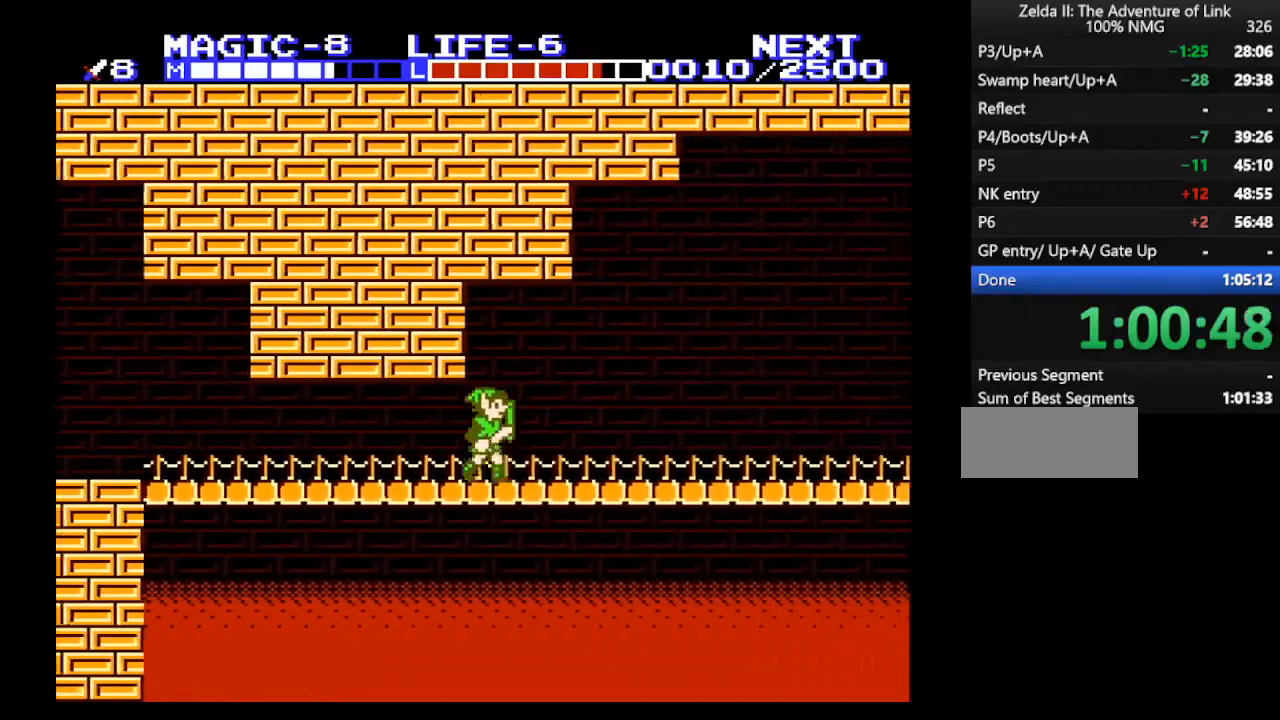
{"buttons": ["A", "DPAD_RIGHT"], "events": [[200, "A", "down"]]}
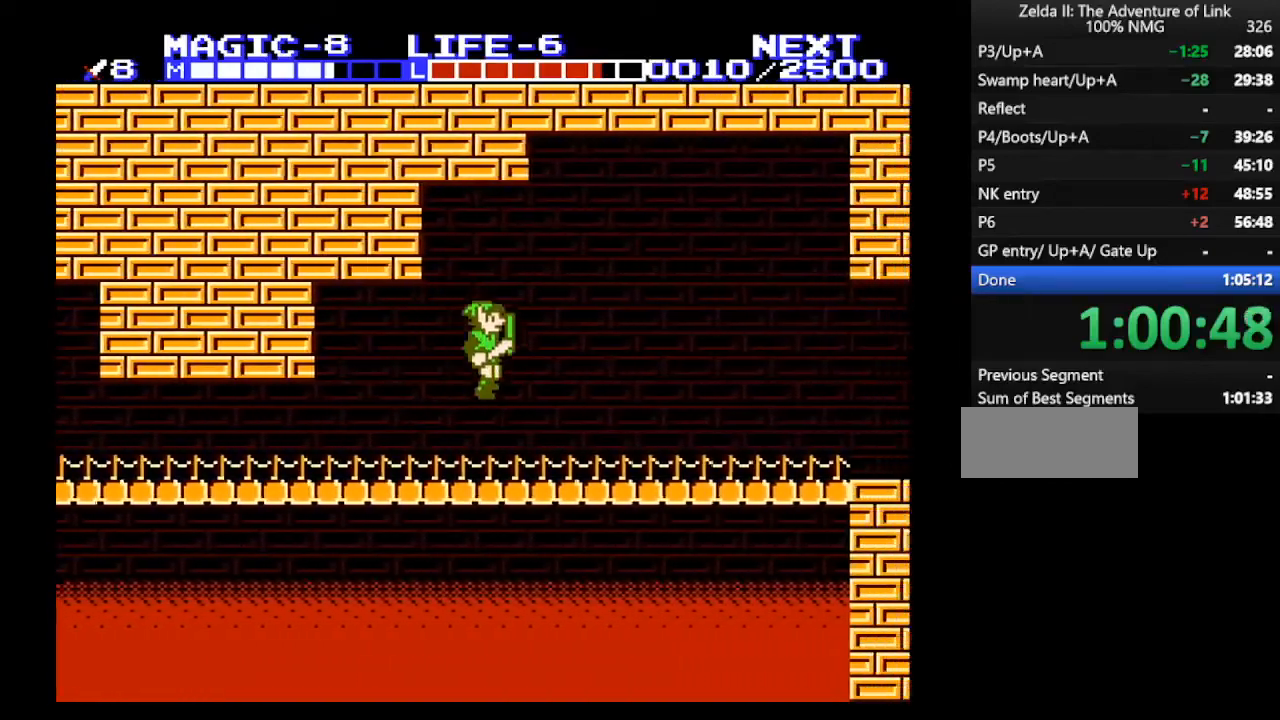
{"buttons": ["A"], "events": [[33, "A", "up"], [300, "A", "down"], [400, "DPAD_RIGHT", "up"]]}
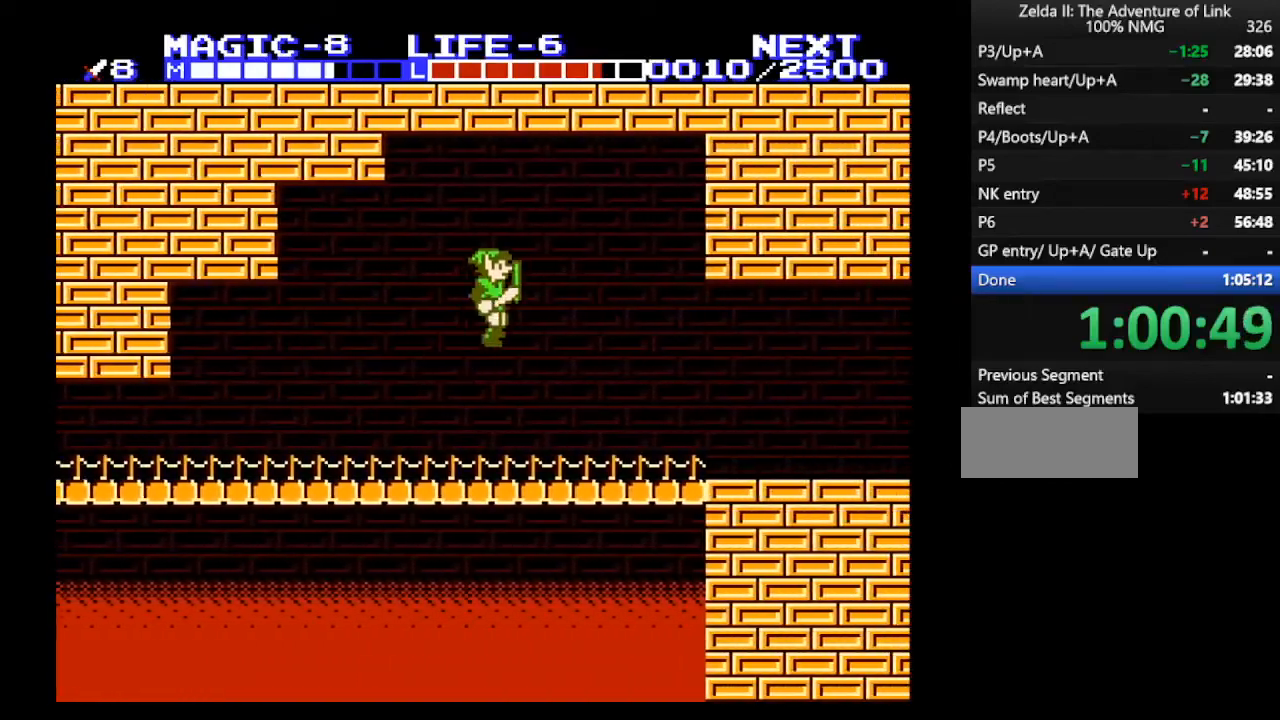
{"buttons": ["DPAD_RIGHT"], "events": [[133, "A", "up"], [200, "DPAD_RIGHT", "down"], [300, "B", "down"], [400, "B", "up"]]}
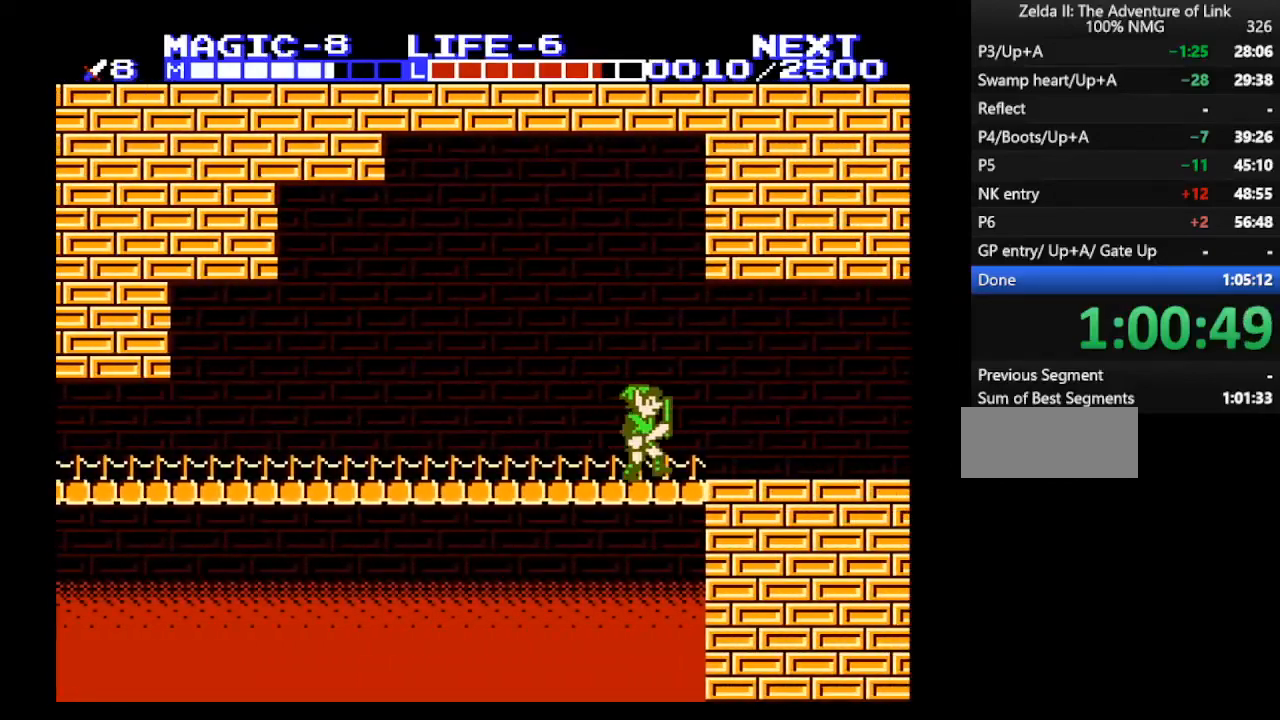
{"buttons": ["A", "DPAD_RIGHT"], "events": [[300, "A", "down"], [367, "B", "down"], [467, "B", "up"]]}
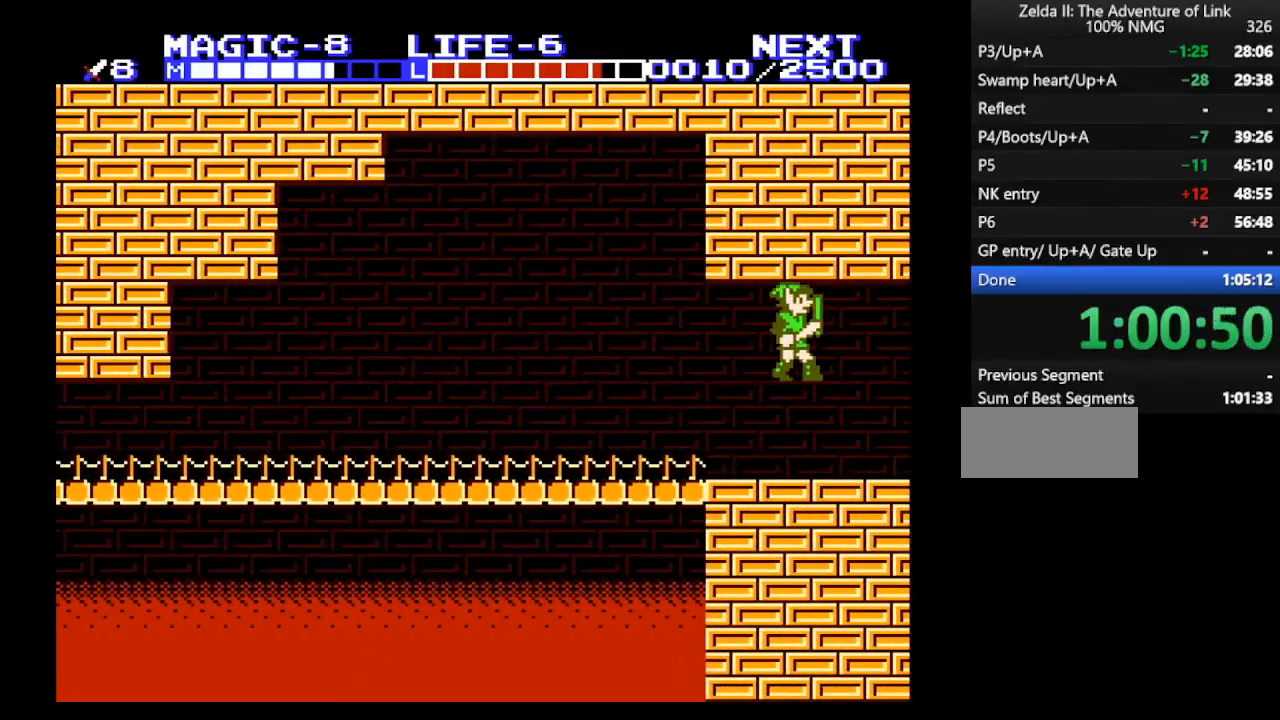
{"buttons": ["DPAD_RIGHT"], "events": [[267, "A", "up"], [267, "B", "down"], [333, "B", "up"]]}
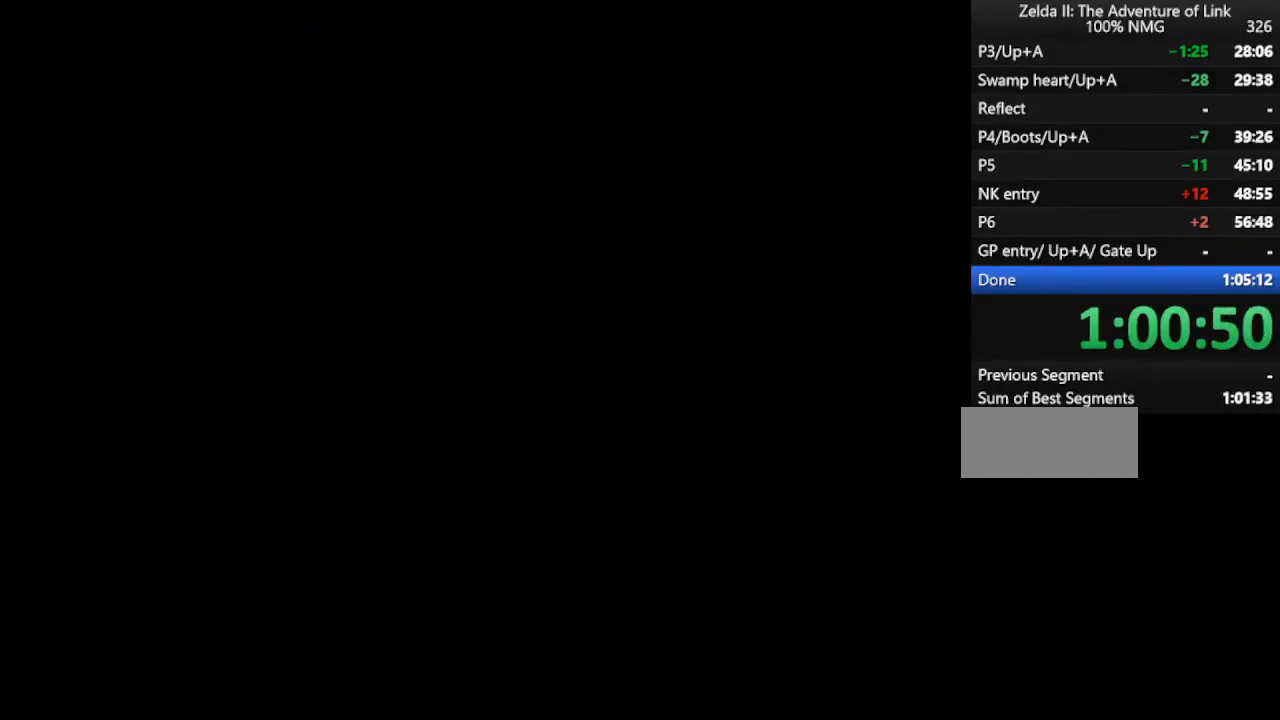
{"buttons": ["DPAD_RIGHT"], "events": [[133, "A", "down"], [300, "A", "up"]]}
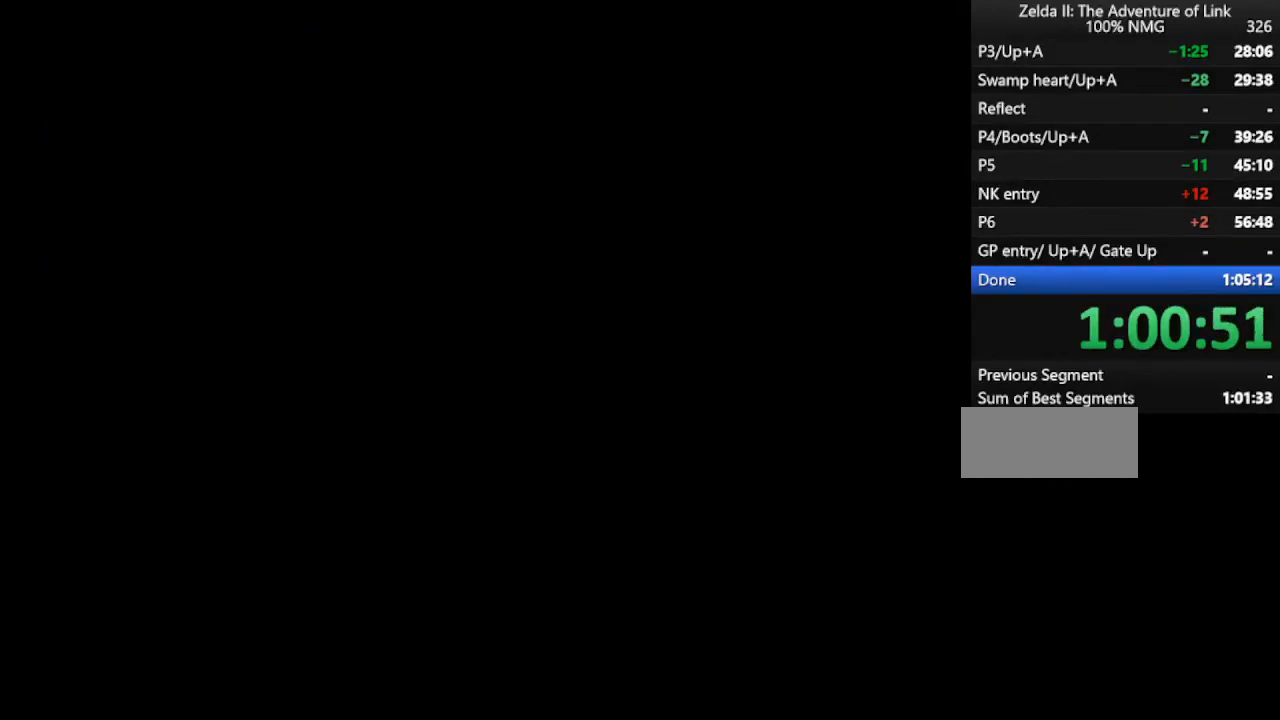
{"buttons": ["A", "DPAD_RIGHT"], "events": [[500, "A", "down"]]}
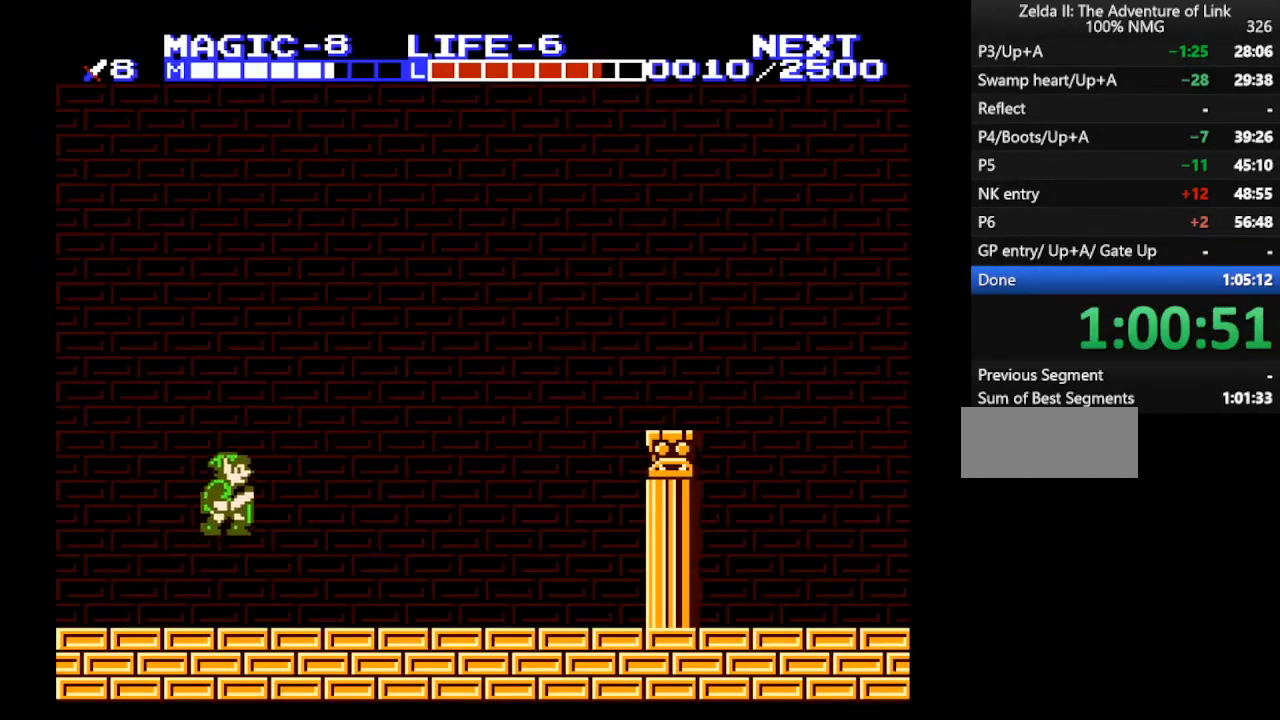
{"buttons": ["DPAD_RIGHT"], "events": [[100, "A", "up"]]}
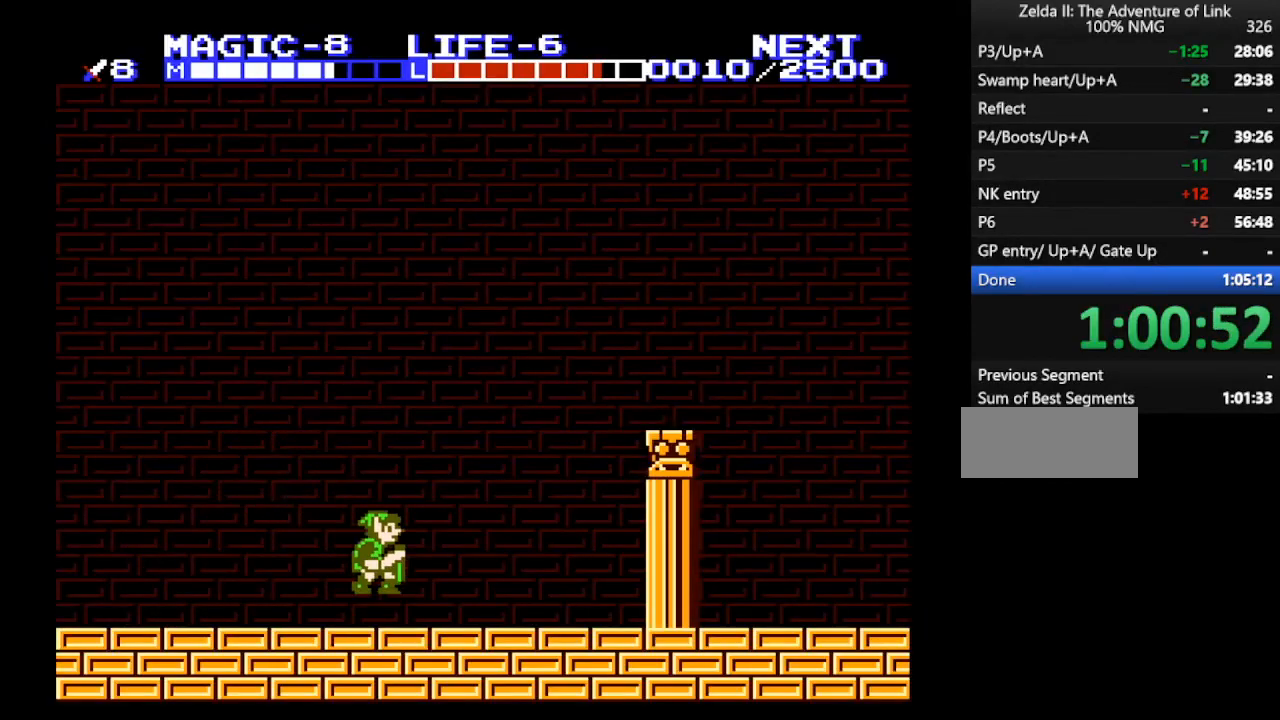
{"buttons": ["DPAD_RIGHT"], "events": [[100, "A", "down"], [167, "A", "up"]]}